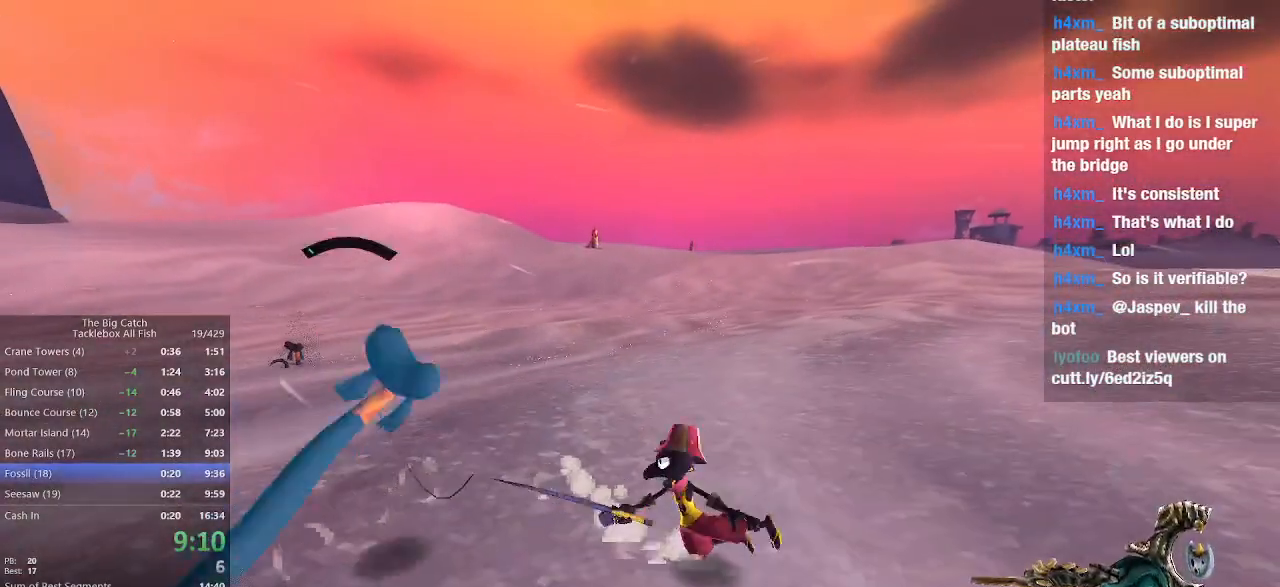
Gameplay with keyboard and mouse; each line is a JSON object with the keys and mouse buttons held at the frame after it. "events" lists presses ("down") and releases ("up") of "1", "2", "3", "4", "5", "a", "alt", "c", "caps_lock", "ctrl", "d", "e", "escape", "f", "g", "q", "r", "s", "shift", "space", "t", "tab", "v", "w", "x", "z", "mouse_left", "mouse_wheel" and "mouse_right" between this image and that frame as [ms after this image, input, new state], when the widget could be followed in between. "mouse_left", "mouse_wheel", "mouse_right" = the "left", "wheel", "right" buttons of the "mouse" list. No other keys are recorded. "wheel" means that the mouse wheel is clicked or scrolled. Mouse movement is not recorded.
{"keys": [], "mouse": ["left"], "events": []}
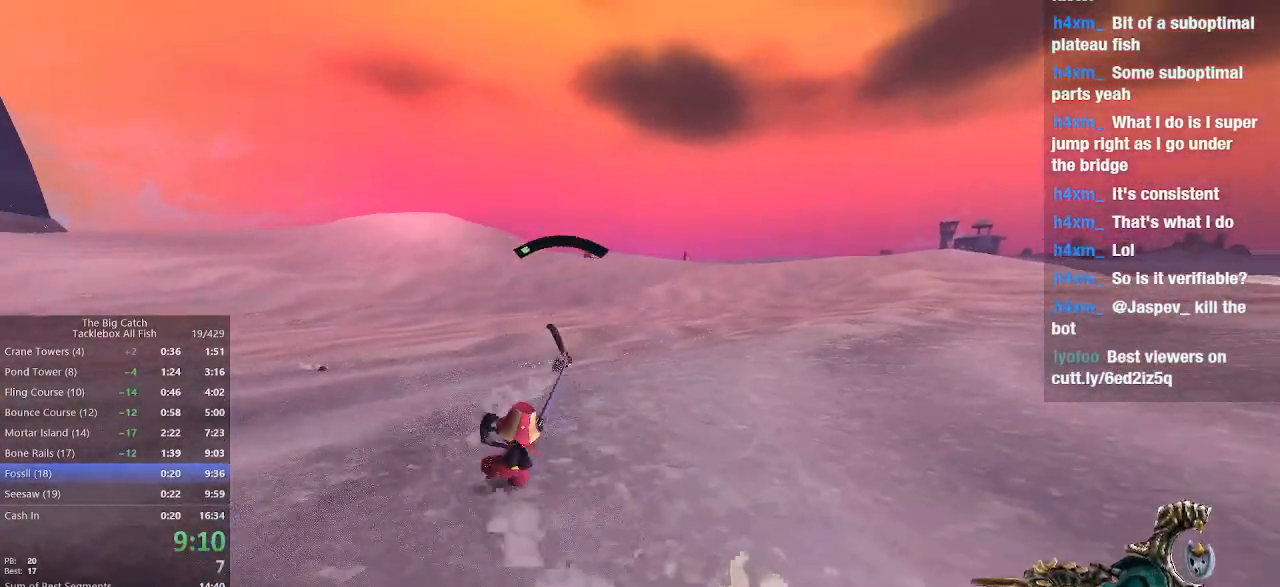
{"keys": [], "mouse": ["left"], "events": [[400, "a", "down"], [467, "a", "up"]]}
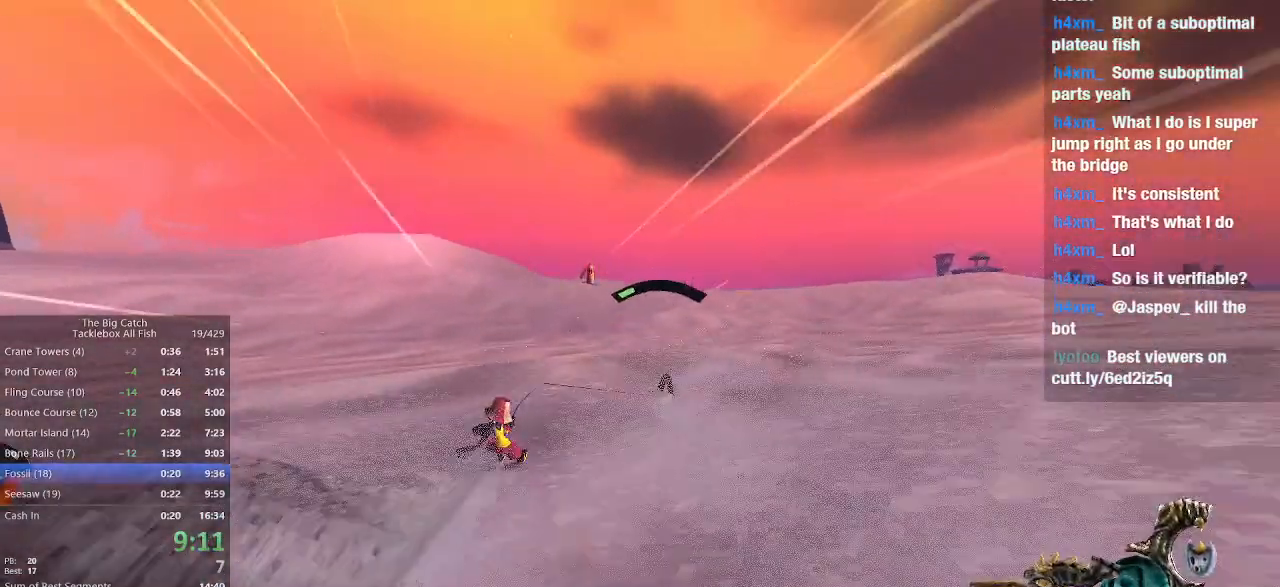
{"keys": [], "mouse": ["left"], "events": []}
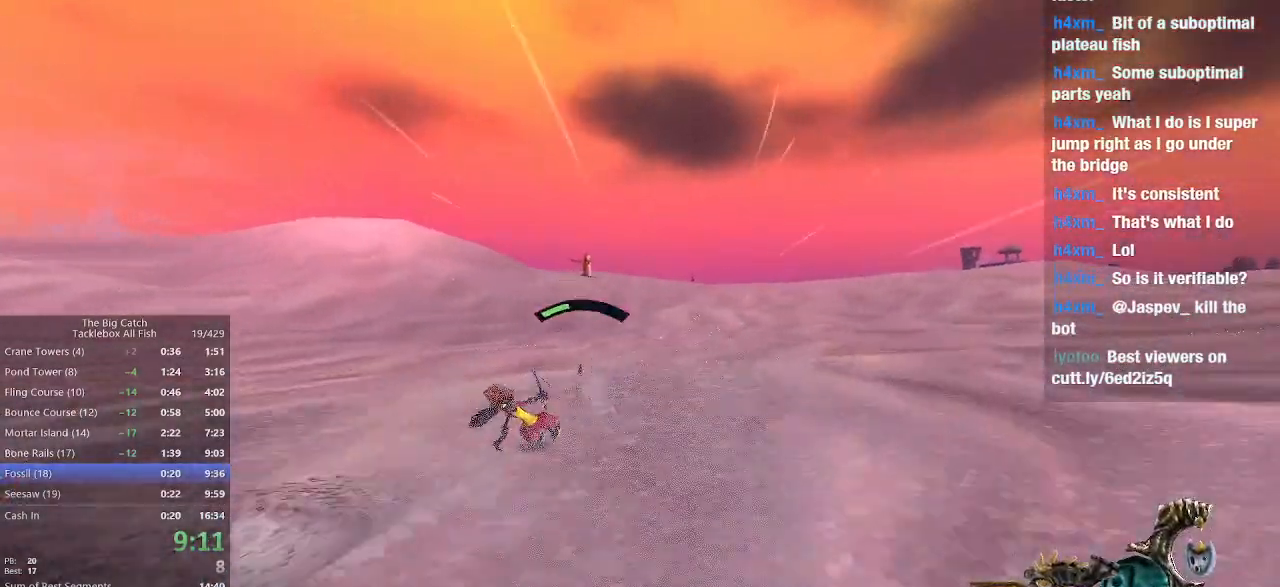
{"keys": [], "mouse": ["left"], "events": [[100, "d", "down"], [200, "d", "up"]]}
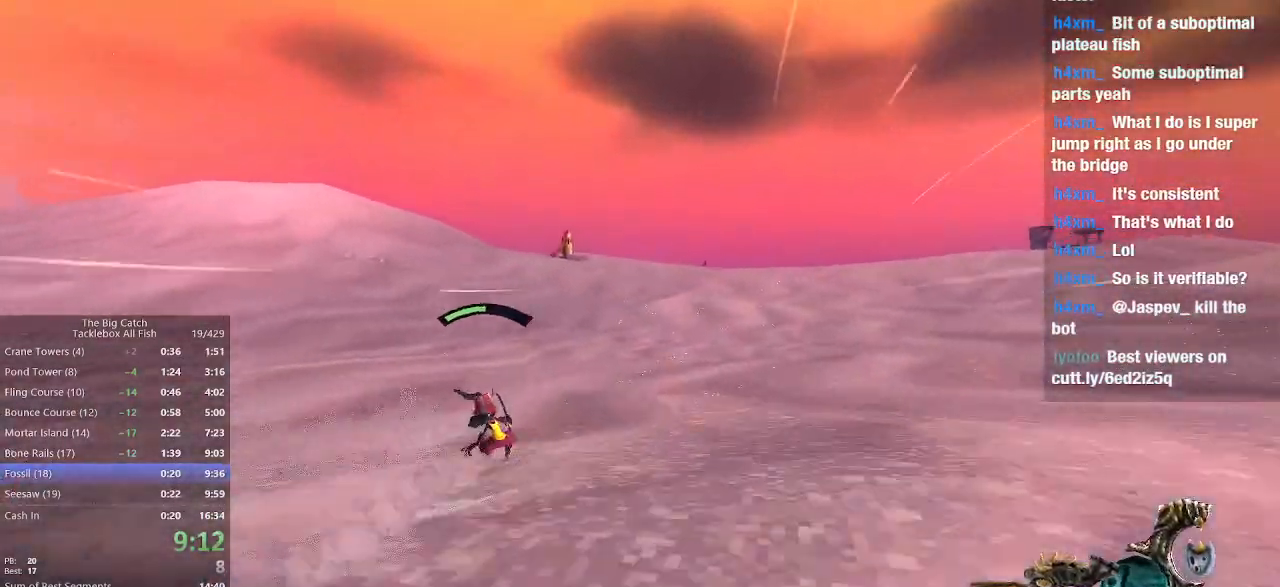
{"keys": [], "mouse": ["left"], "events": []}
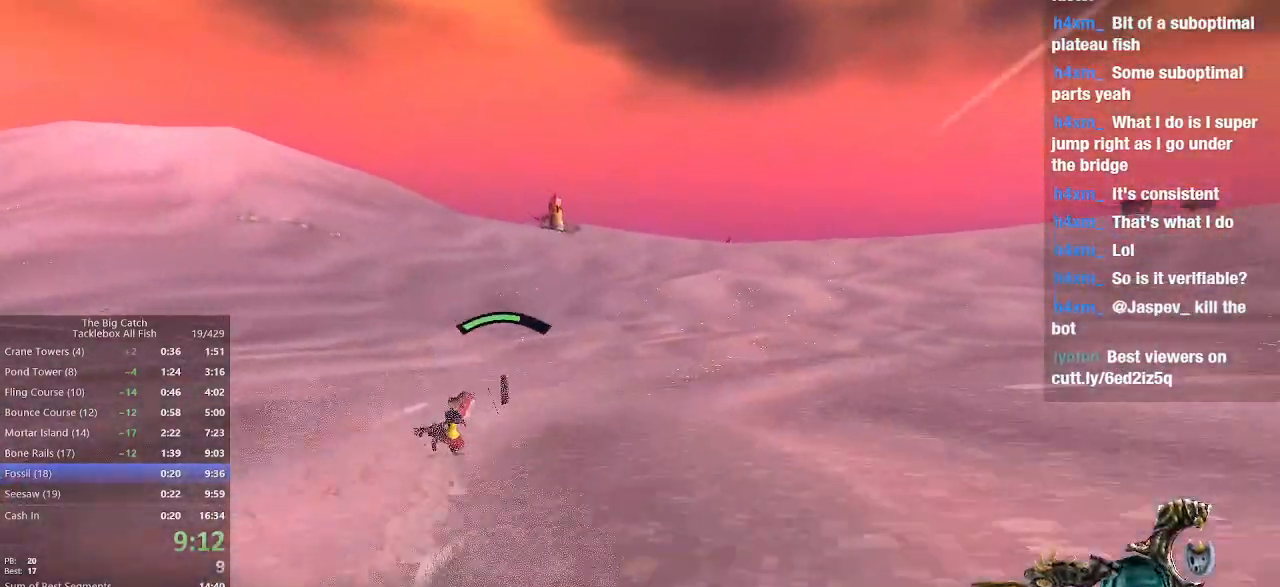
{"keys": ["e"], "mouse": ["left"], "events": [[433, "e", "down"]]}
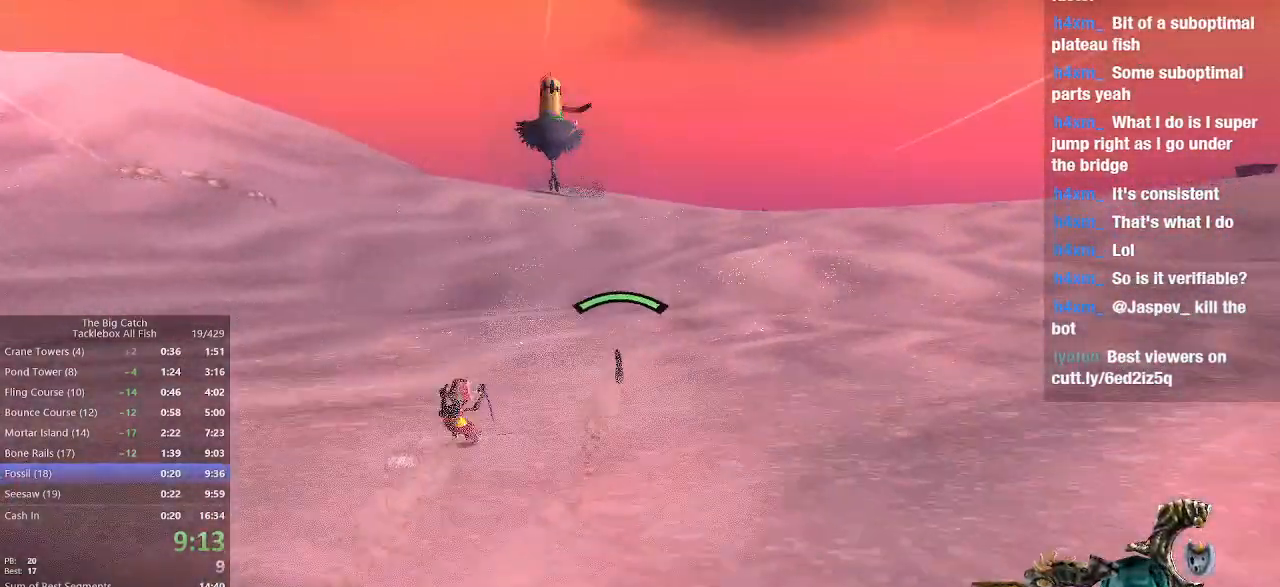
{"keys": [], "mouse": ["left"], "events": [[33, "e", "up"]]}
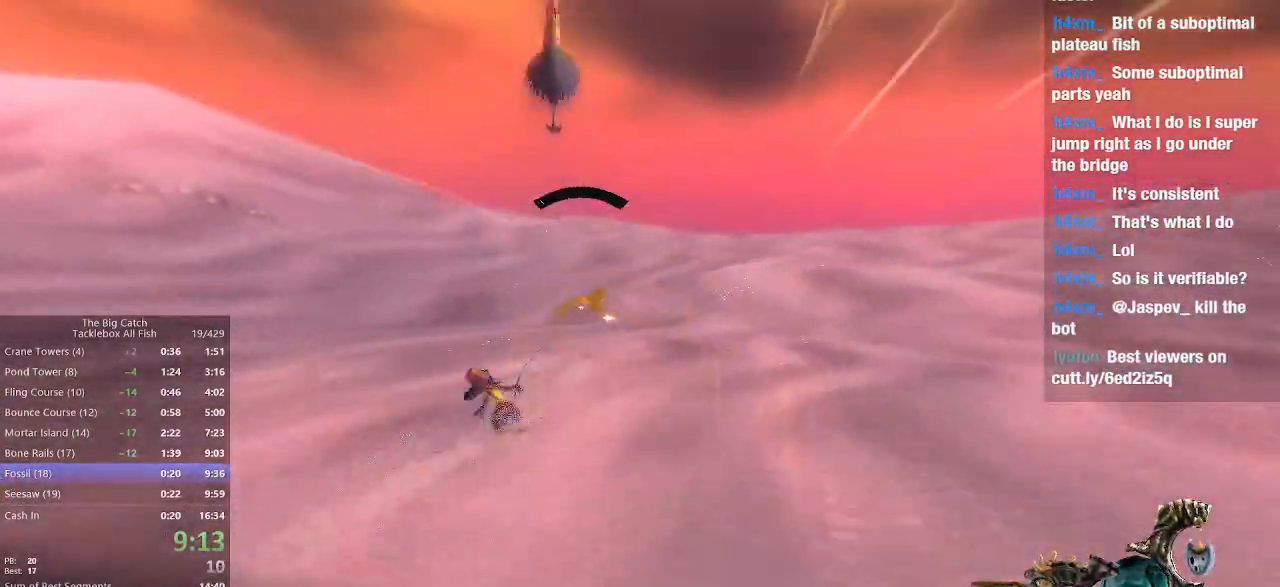
{"keys": [], "mouse": ["left"], "events": [[300, "a", "down"], [400, "a", "up"]]}
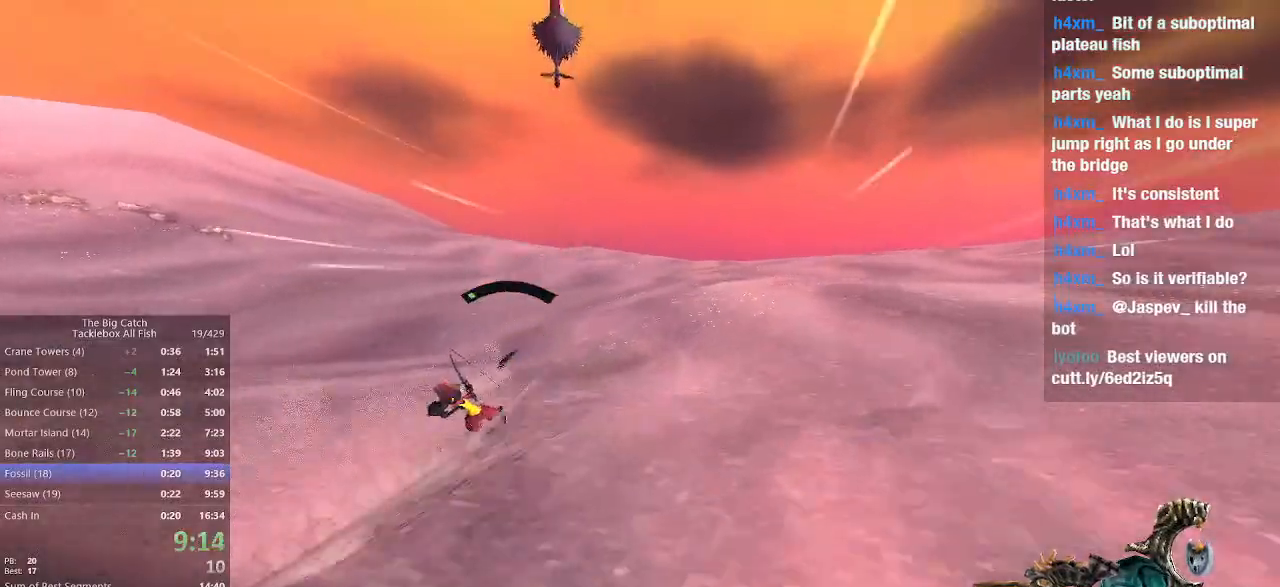
{"keys": [], "mouse": ["left"], "events": []}
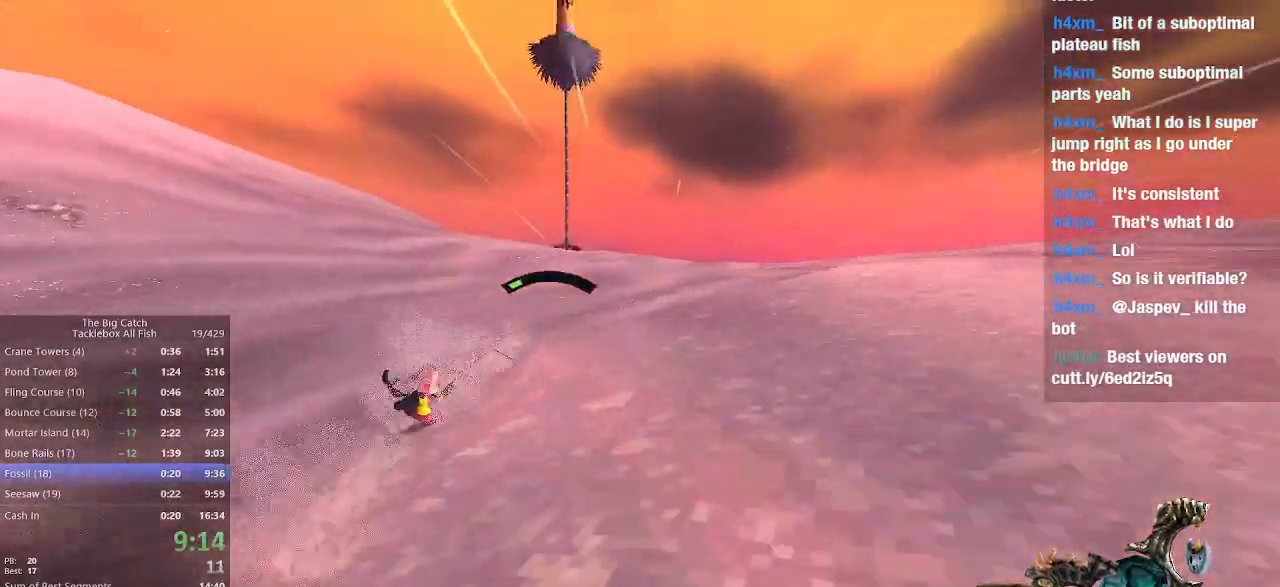
{"keys": [], "mouse": ["left"], "events": []}
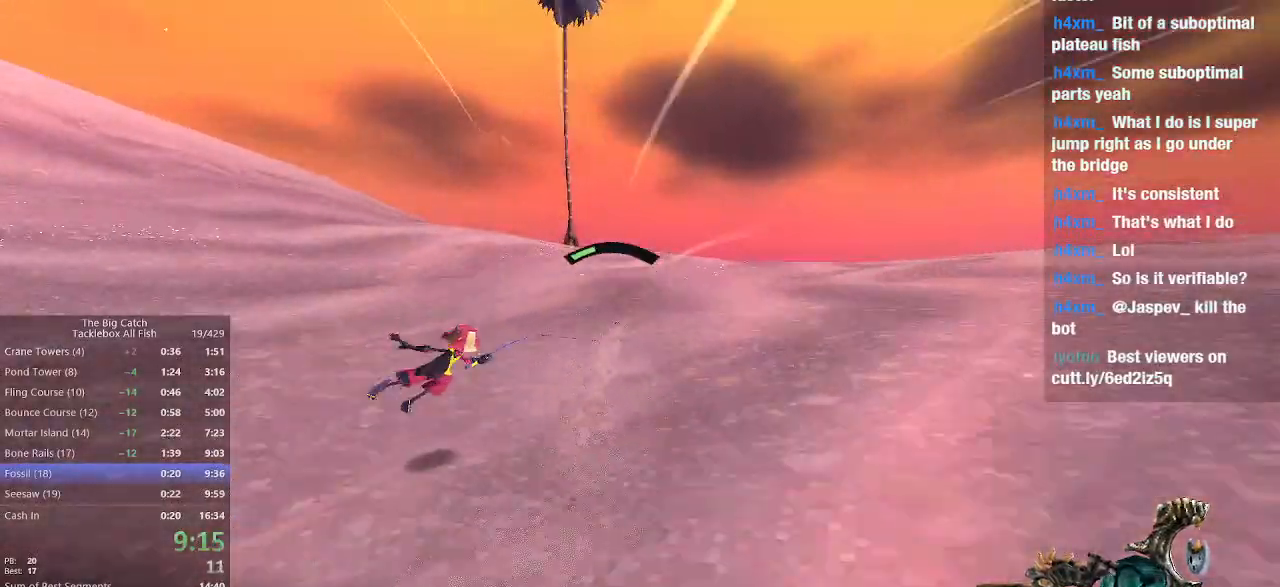
{"keys": [], "mouse": ["left"], "events": [[267, "a", "down"], [367, "a", "up"]]}
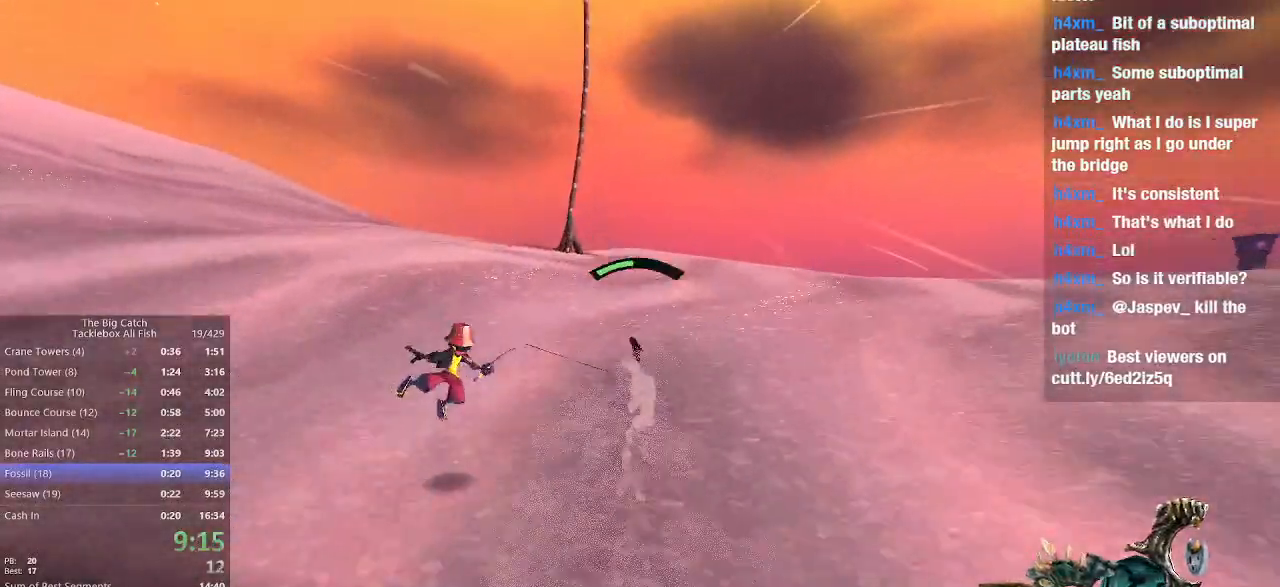
{"keys": [], "mouse": ["left"], "events": [[67, "a", "down"], [133, "a", "up"], [267, "a", "down"], [367, "a", "up"]]}
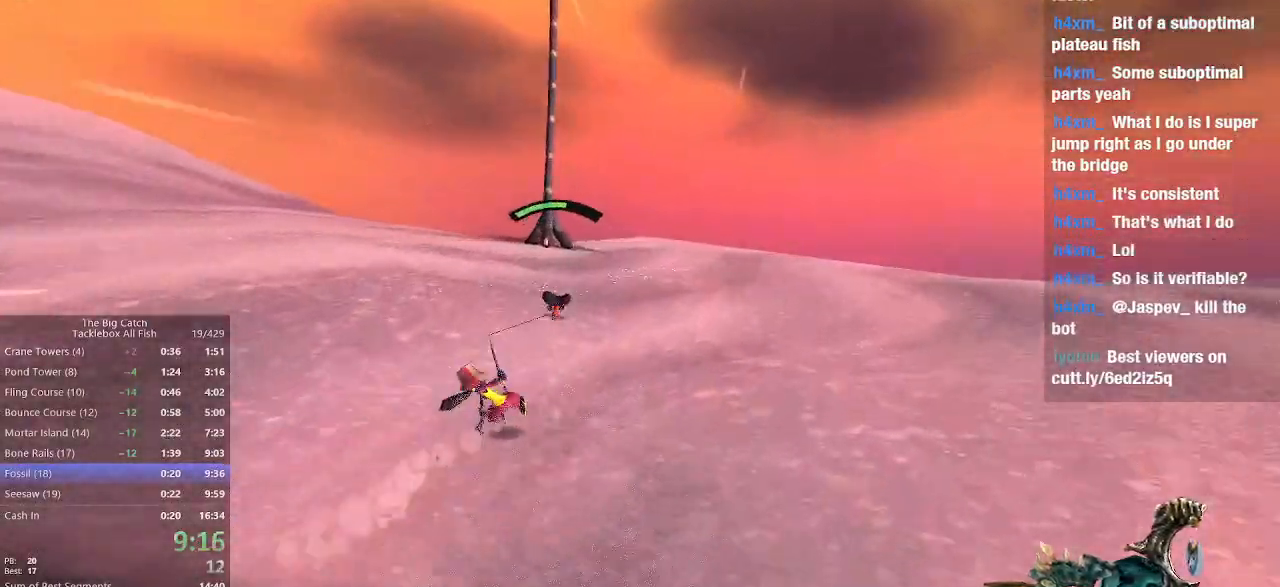
{"keys": ["e"], "mouse": ["left"], "events": [[500, "e", "down"]]}
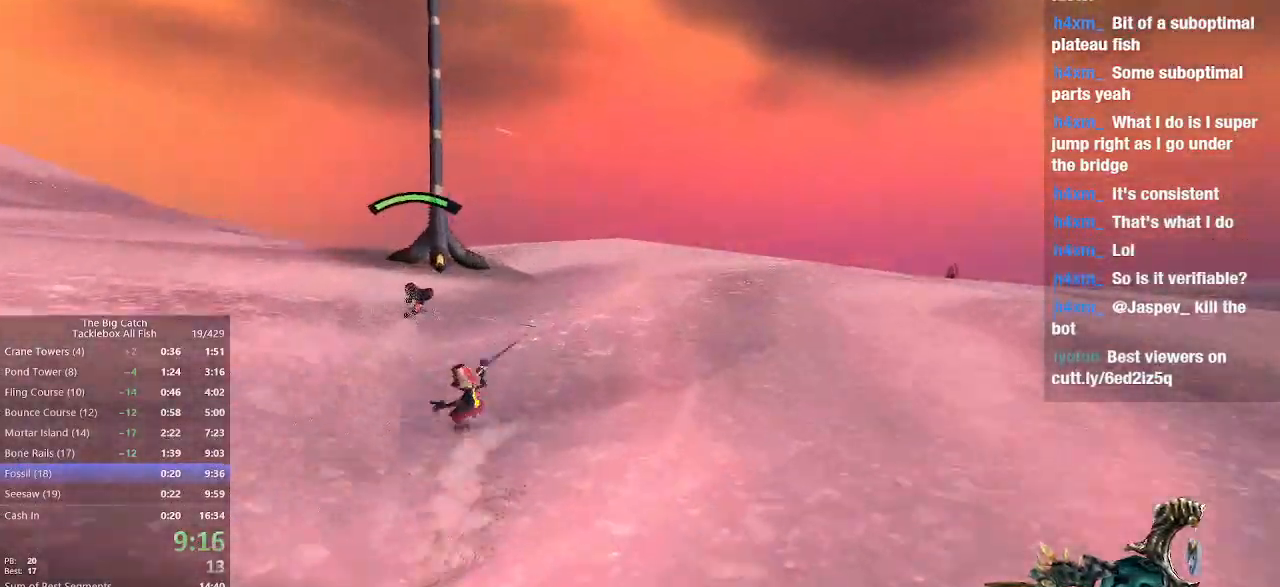
{"keys": [], "mouse": ["left"], "events": [[67, "e", "up"], [367, "d", "down"], [400, "d", "up"]]}
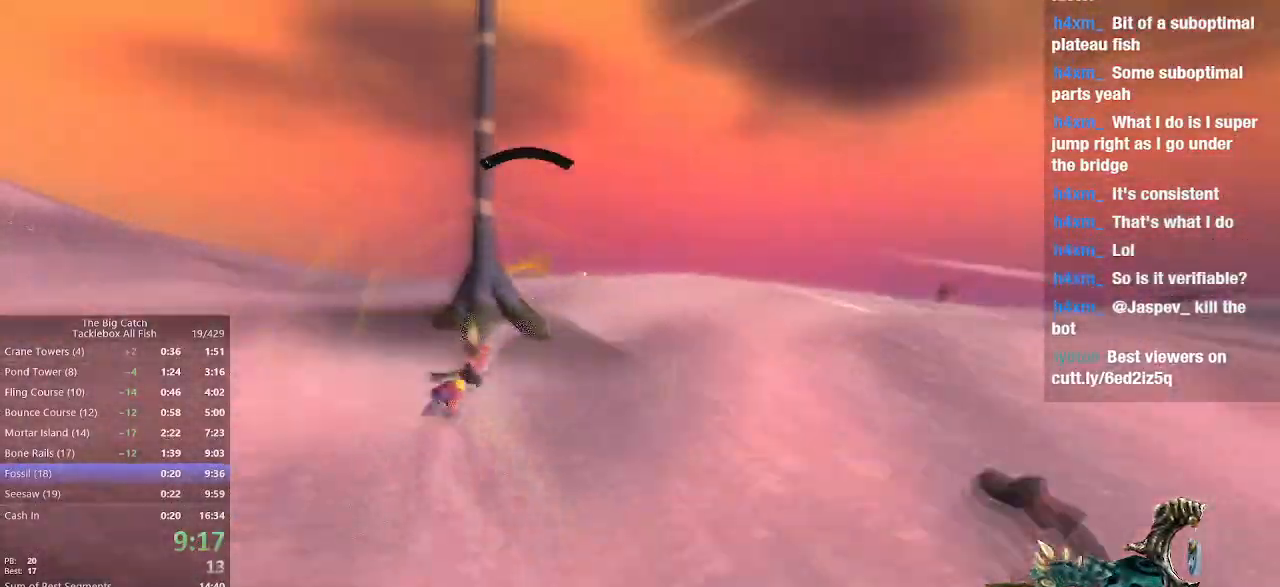
{"keys": [], "mouse": ["left"], "events": [[133, "d", "down"], [433, "d", "up"]]}
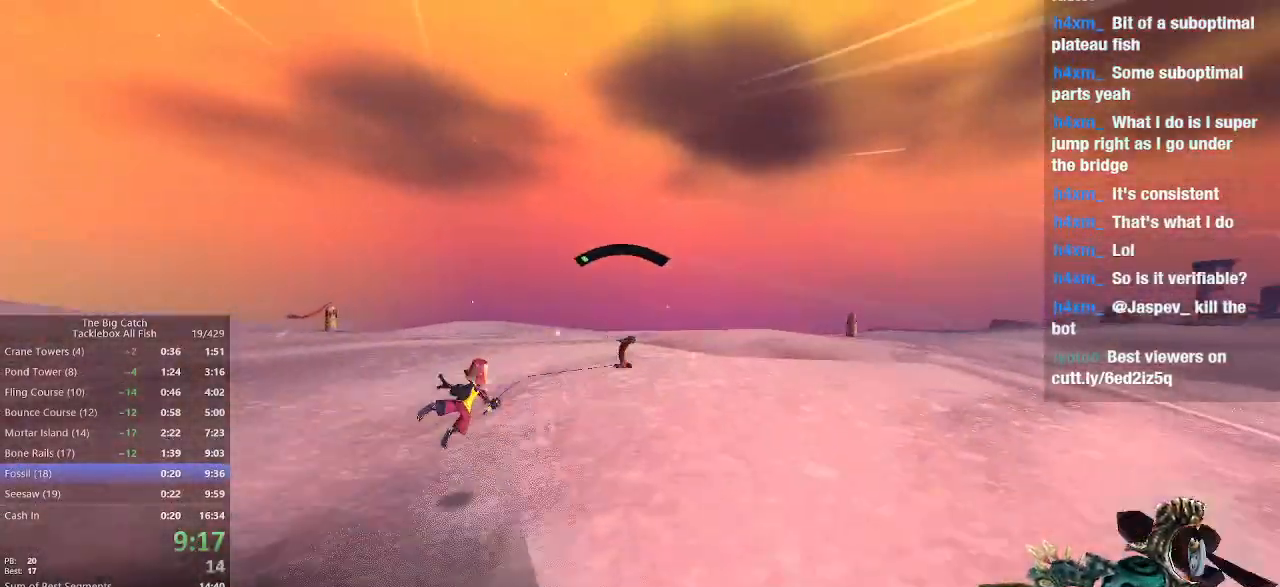
{"keys": [], "mouse": ["left"], "events": [[333, "a", "down"], [400, "a", "up"]]}
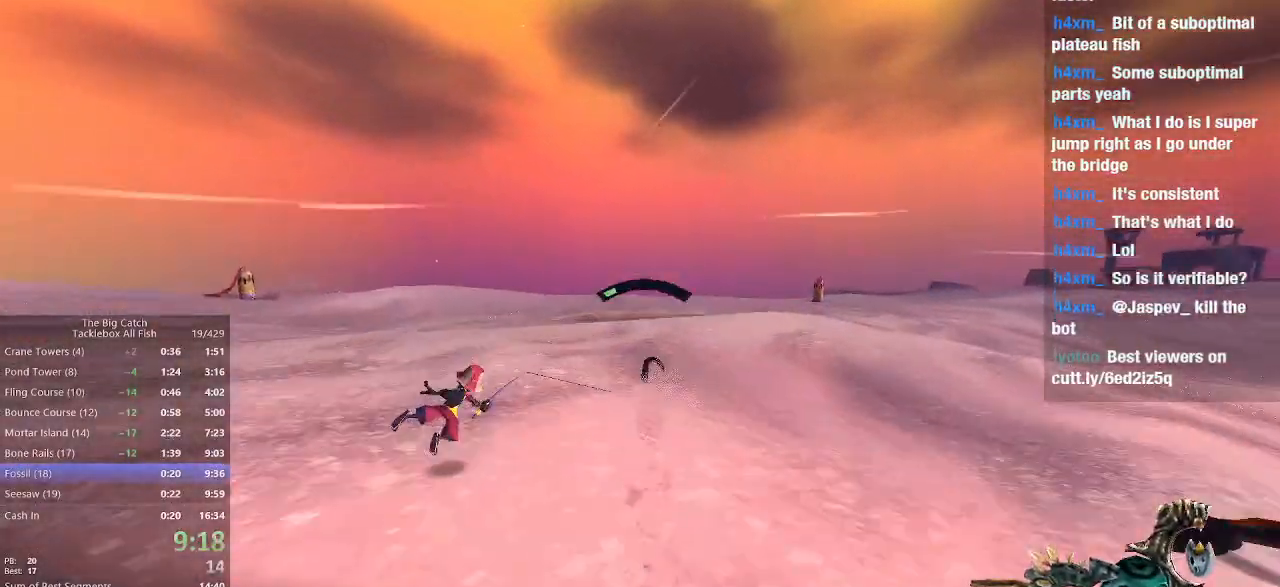
{"keys": [], "mouse": ["left"], "events": []}
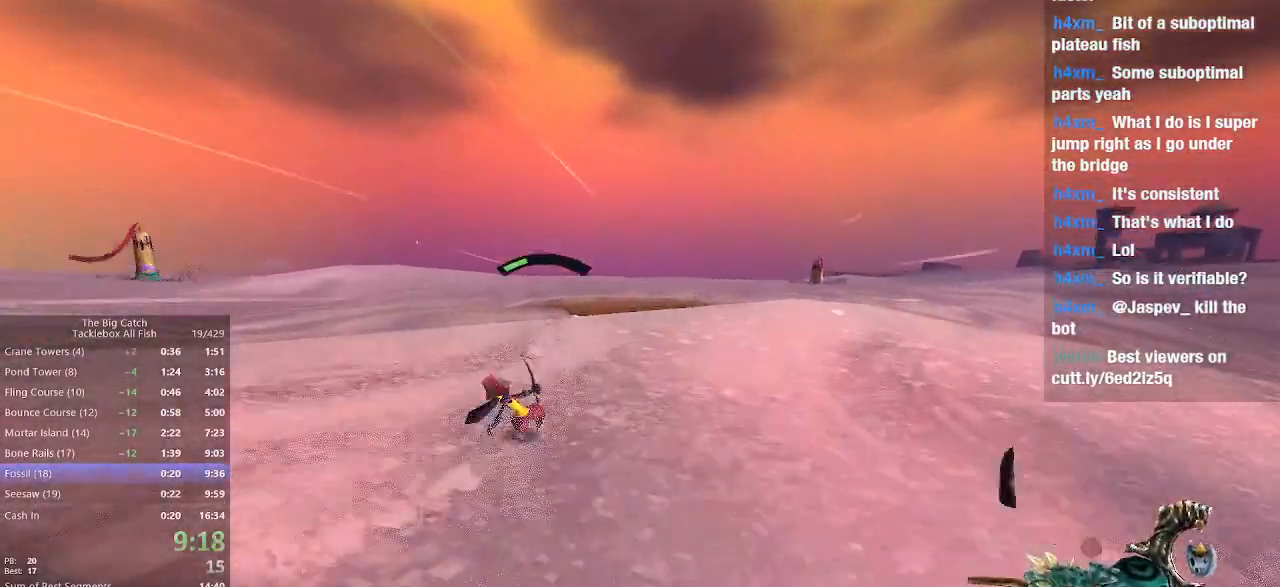
{"keys": ["w"], "mouse": []}
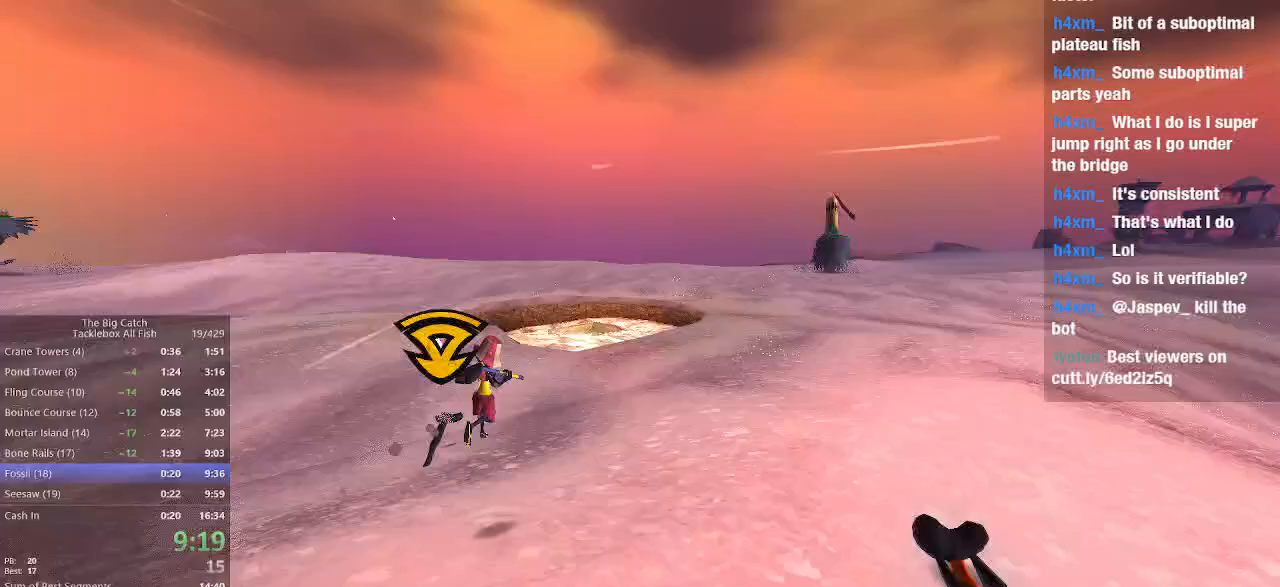
{"keys": ["space", "w"], "mouse": [], "events": [[267, "space", "down"]]}
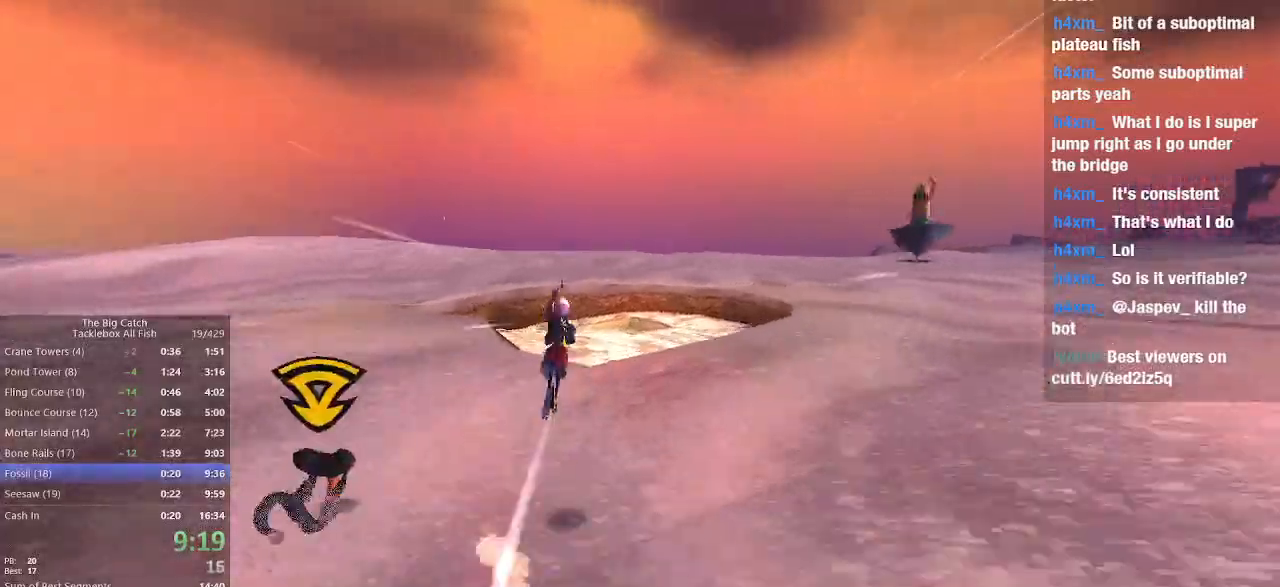
{"keys": ["w"], "mouse": [], "events": [[300, "space", "up"]]}